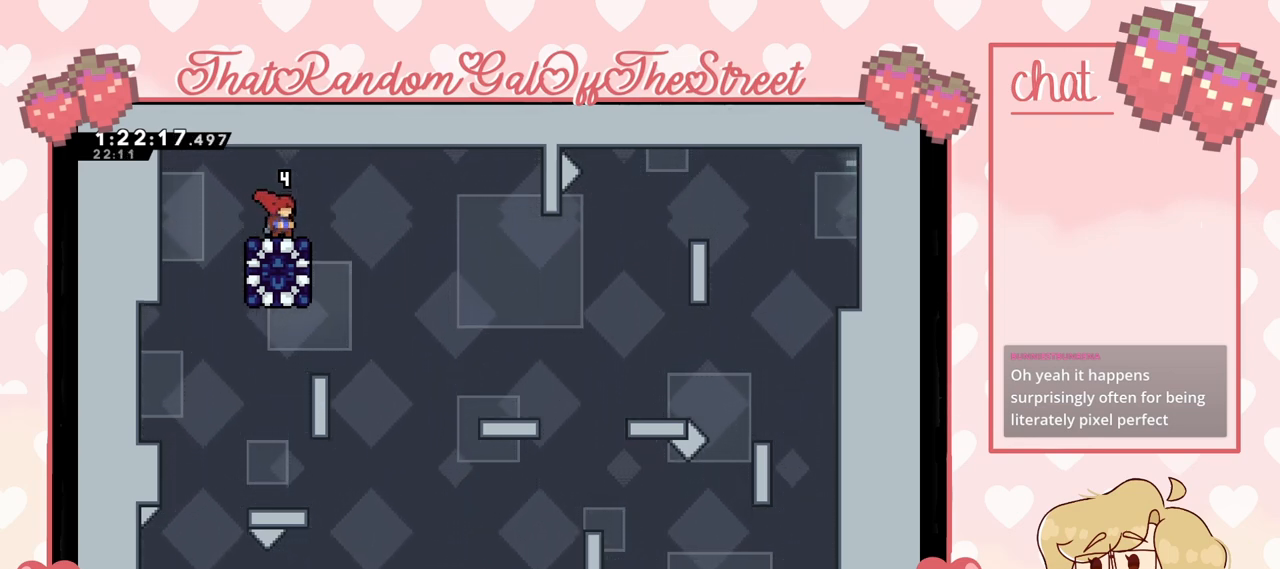
Gameplay with a controller (Xbox layout); each line is a JSON object with the inputs held at the frame after it. "events" lists button and stick changes between this image and that frame as [ms after this image, input, new state], when the widget could be followed in between.
{"buttons": ["A"], "left_stick": "right", "right_stick": "center", "events": [[233, "left_stick", "right"], [333, "A", "down"]]}
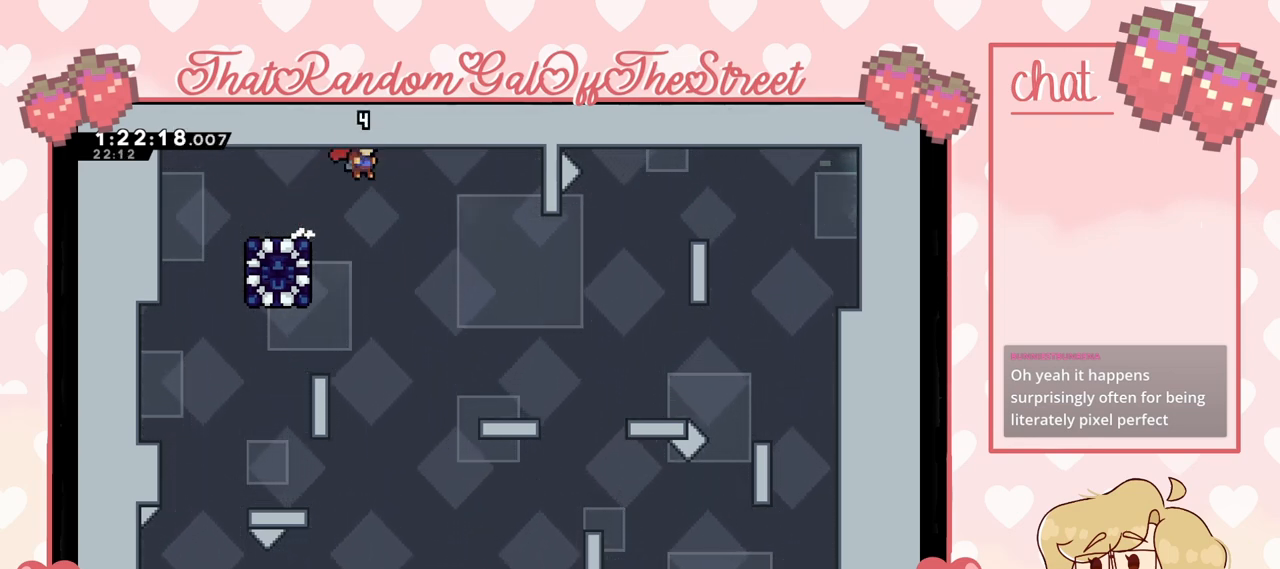
{"buttons": [], "left_stick": "right", "right_stick": "center", "events": [[267, "A", "up"]]}
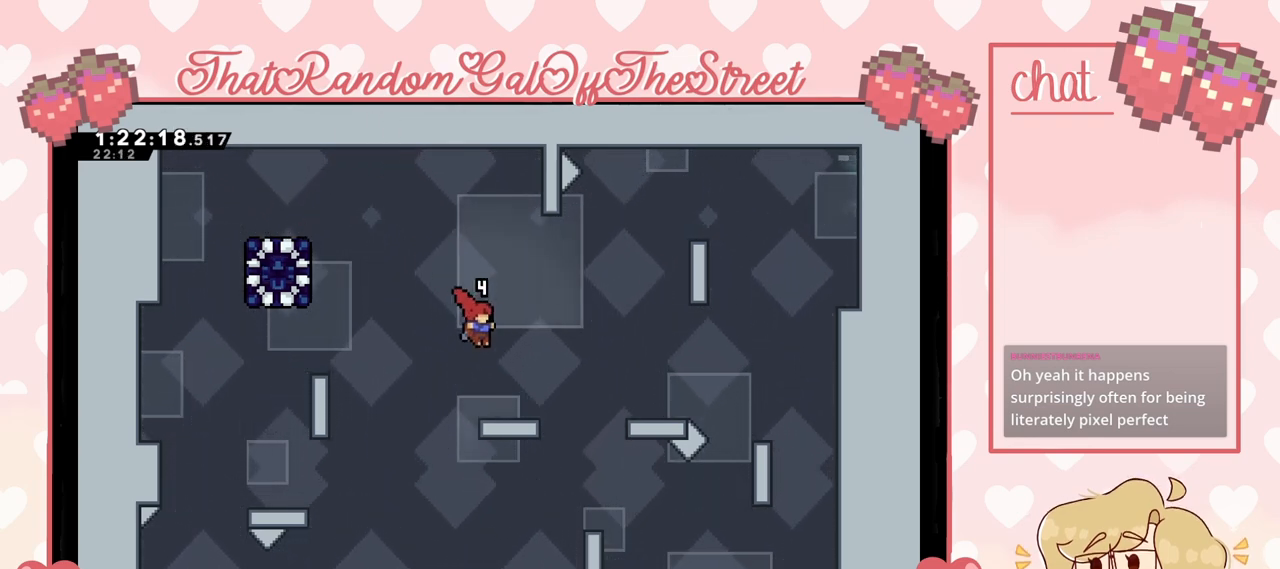
{"buttons": [], "left_stick": "center", "right_stick": "center", "events": [[67, "left_stick", "center"]]}
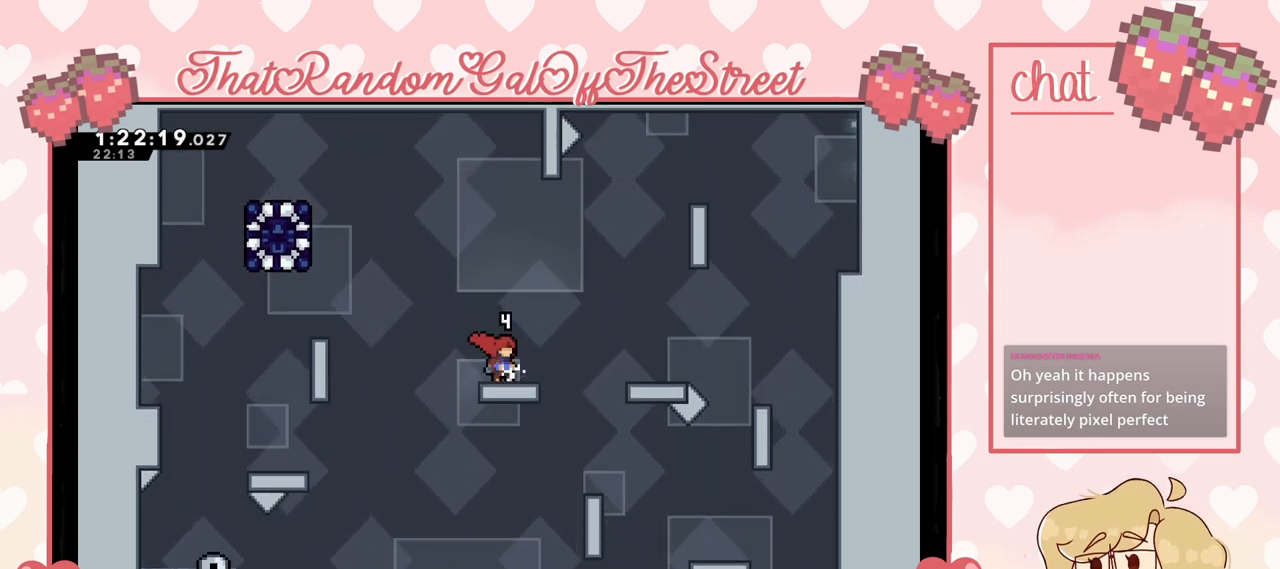
{"buttons": ["A"], "left_stick": "left", "right_stick": "center", "events": [[300, "left_stick", "left"], [433, "A", "down"]]}
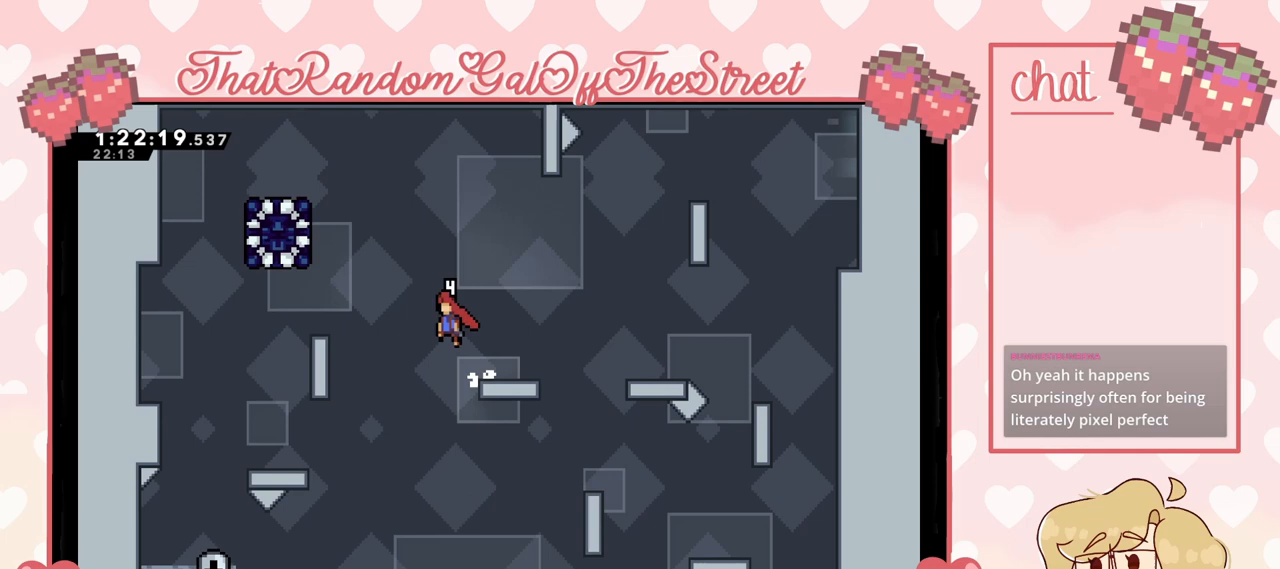
{"buttons": ["L2"], "left_stick": "up-left", "right_stick": "center", "events": [[333, "A", "up"], [467, "L2", "down"], [467, "left_stick", "up-left"]]}
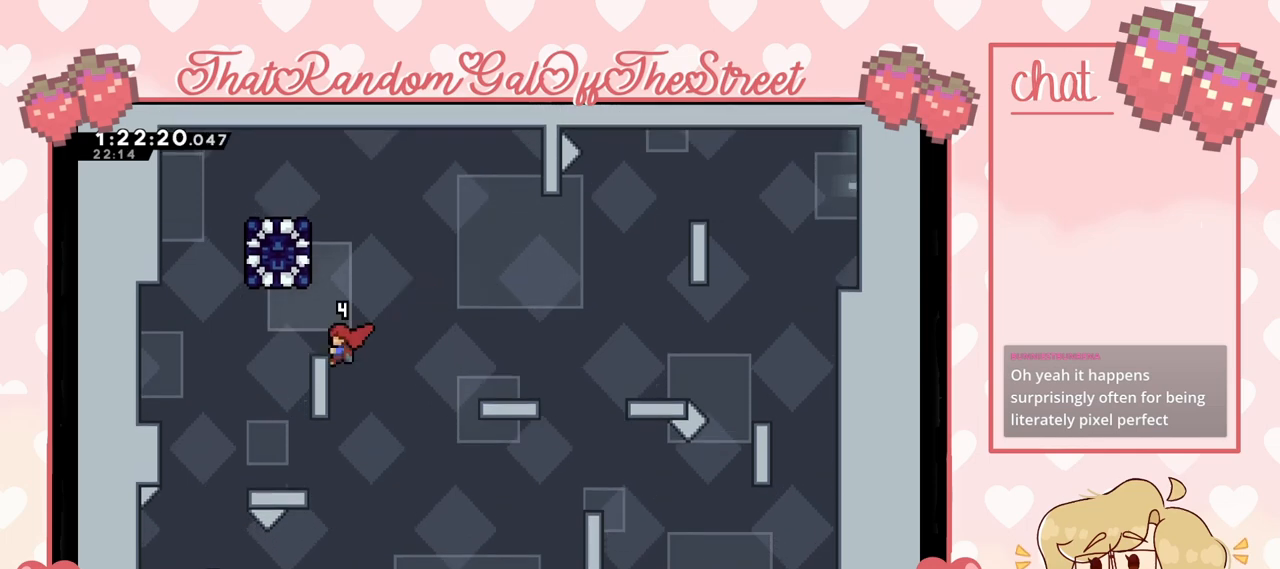
{"buttons": ["L2"], "left_stick": "center", "right_stick": "center", "events": [[467, "left_stick", "center"]]}
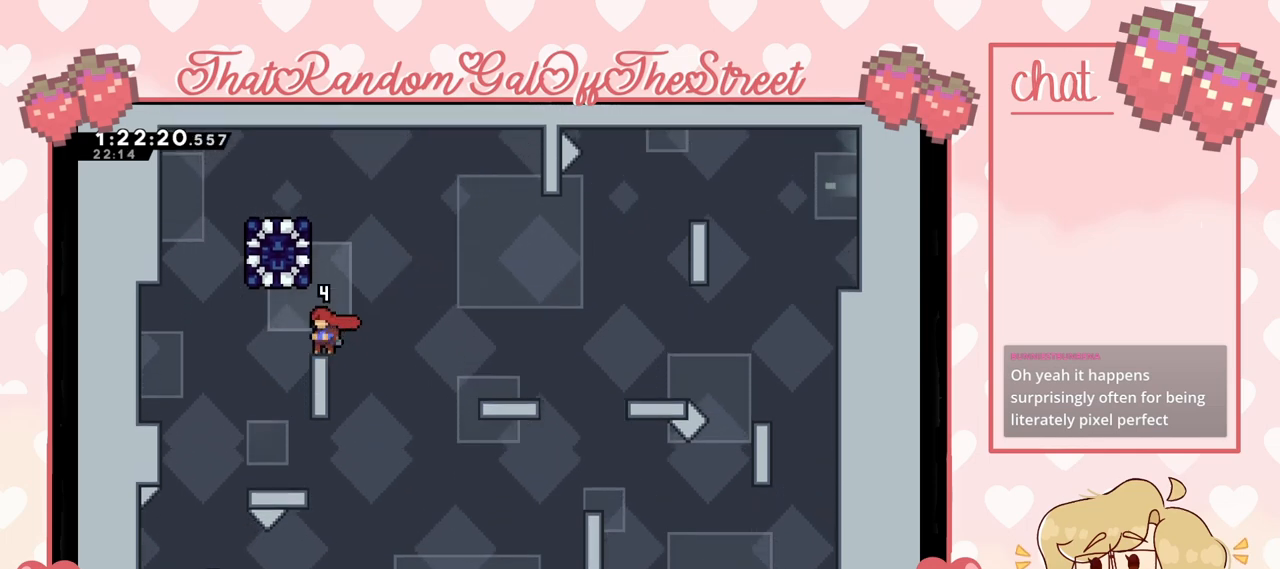
{"buttons": ["A"], "left_stick": "left", "right_stick": "center", "events": [[33, "L2", "up"], [333, "A", "down"], [433, "left_stick", "left"]]}
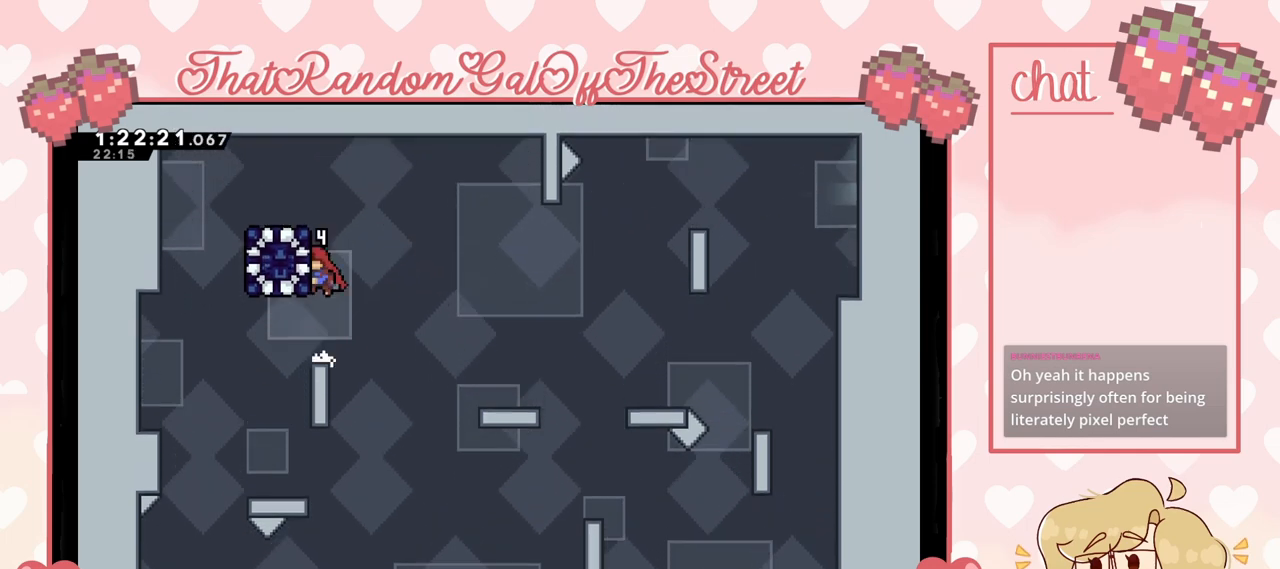
{"buttons": ["L2"], "left_stick": "up-left", "right_stick": "center", "events": [[33, "A", "up"], [67, "L2", "down"], [67, "left_stick", "up-left"], [100, "A", "down"], [400, "A", "up"]]}
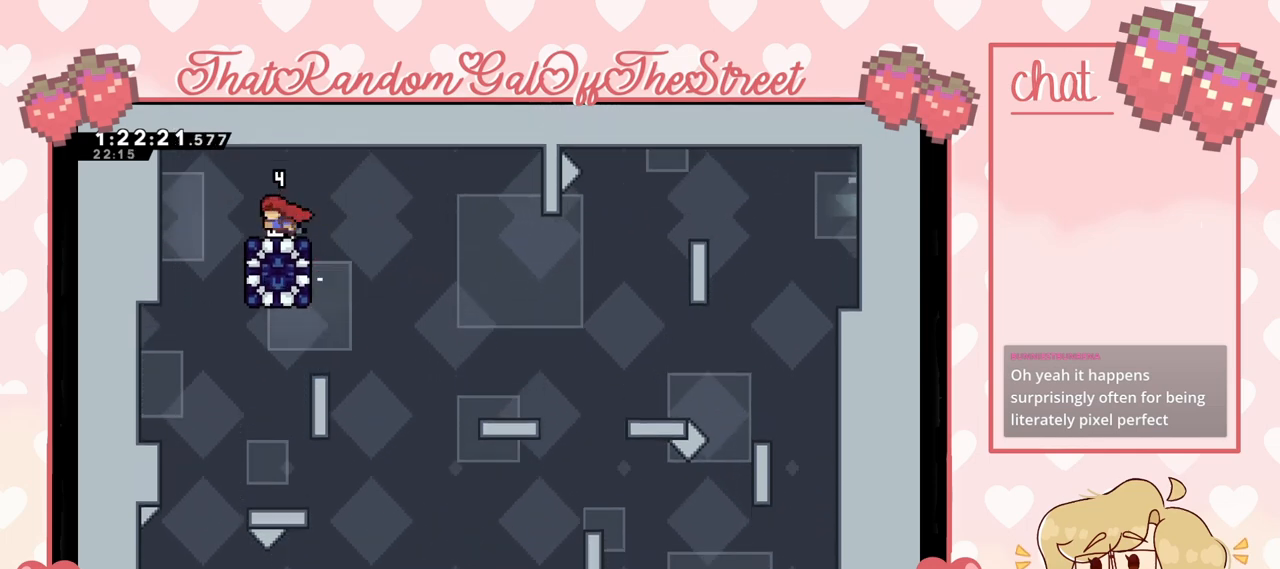
{"buttons": [], "left_stick": "down-left", "right_stick": "center", "events": [[33, "L2", "up"], [33, "left_stick", "center"], [167, "left_stick", "right"], [267, "left_stick", "center"], [467, "left_stick", "down-left"]]}
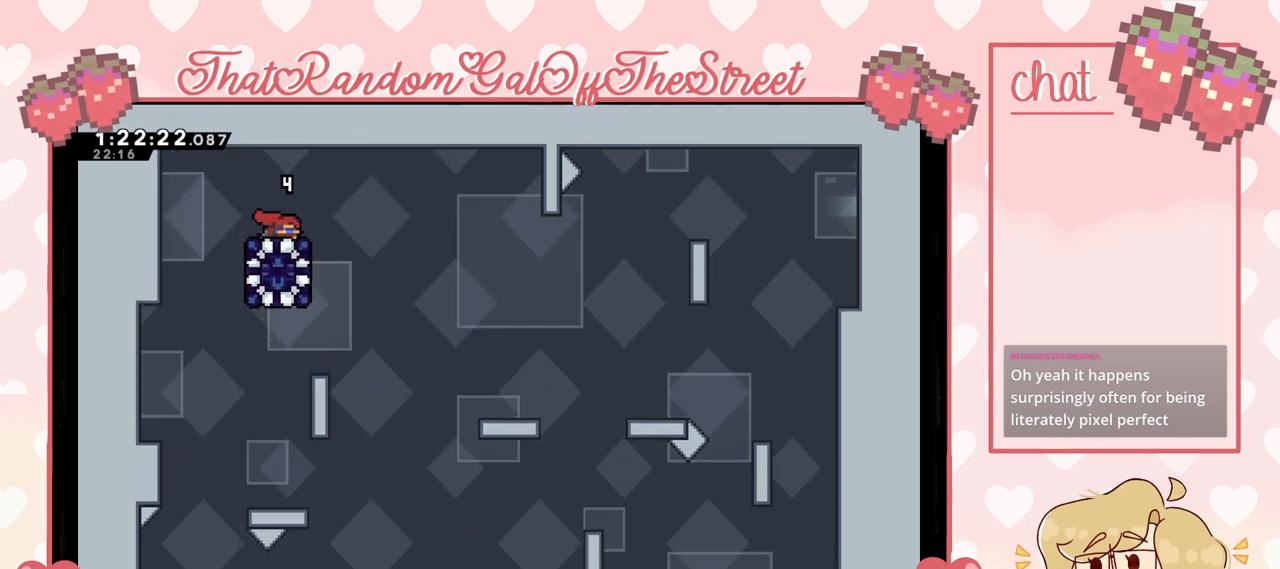
{"buttons": [], "left_stick": "right", "right_stick": "center", "events": [[33, "X", "down"], [133, "X", "up"], [133, "left_stick", "center"], [333, "left_stick", "right"]]}
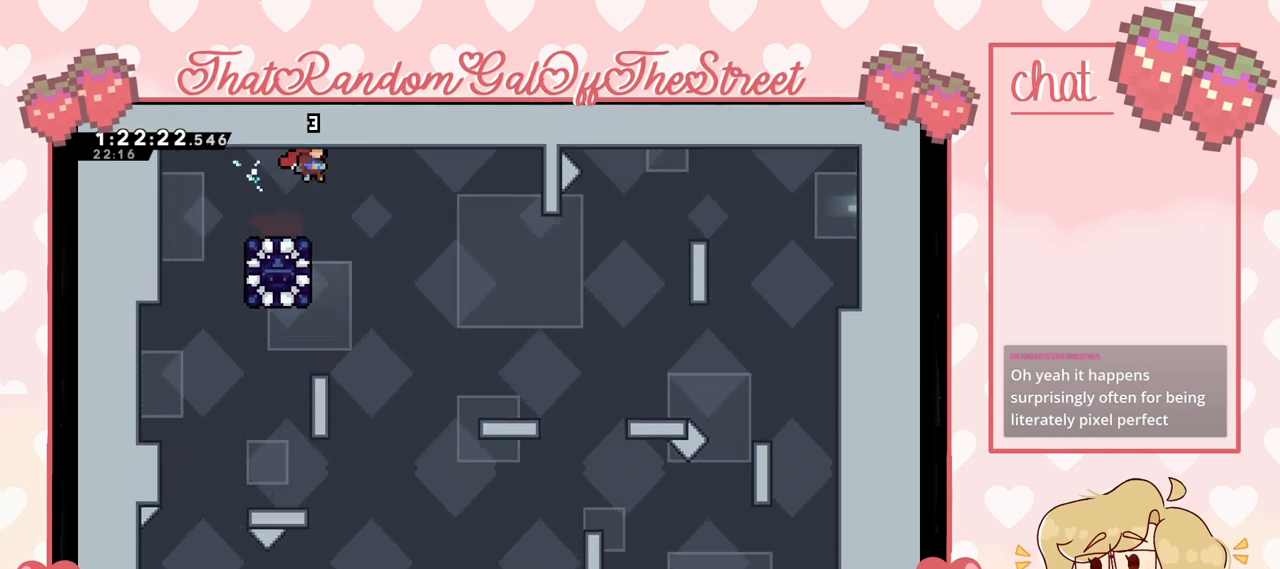
{"buttons": ["L2"], "left_stick": "up-right", "right_stick": "center", "events": [[100, "A", "down"], [267, "left_stick", "left"], [300, "A", "up"], [333, "left_stick", "up-left"], [500, "L2", "down"], [500, "left_stick", "up-right"]]}
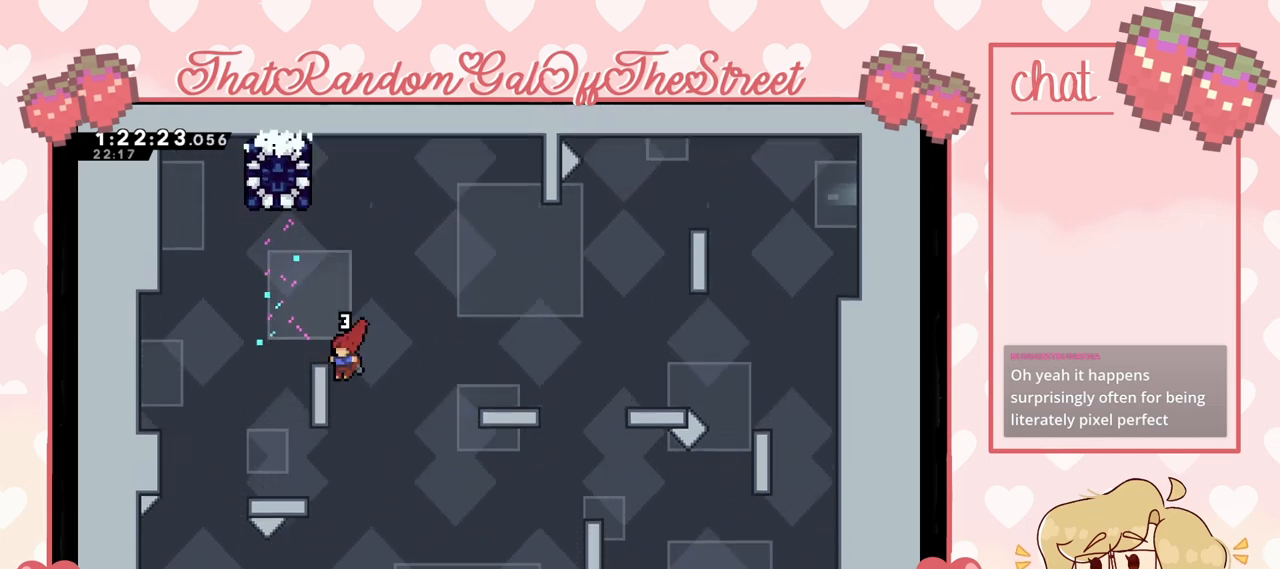
{"buttons": ["A", "L2"], "left_stick": "up-right", "right_stick": "center", "events": [[400, "A", "down"]]}
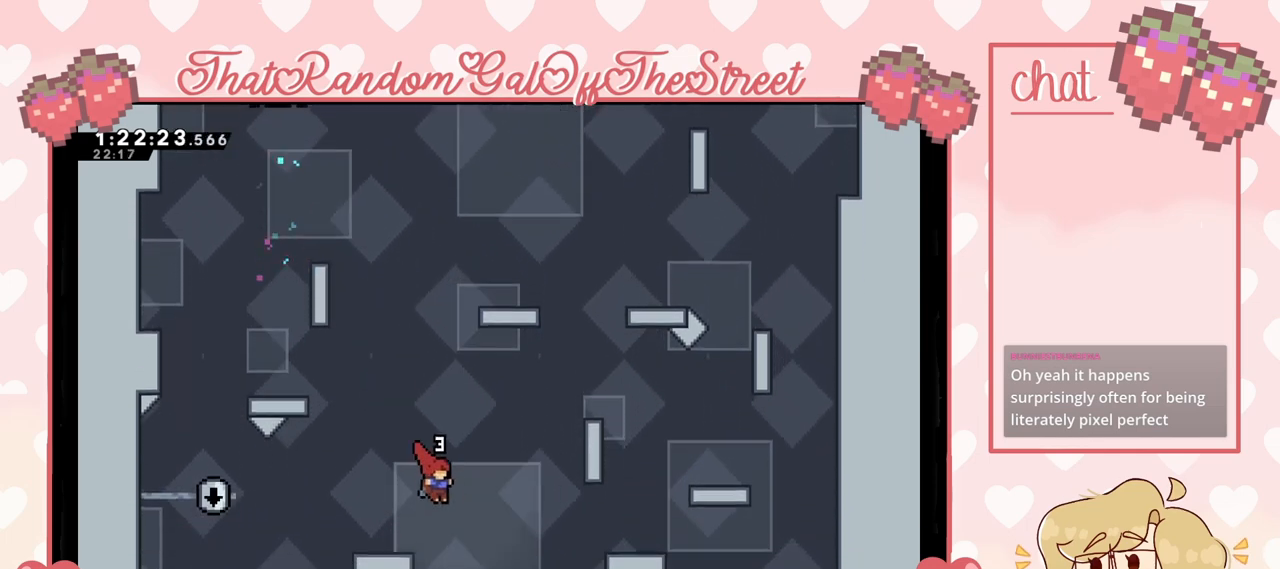
{"buttons": ["A"], "left_stick": "up-right", "right_stick": "center", "events": [[100, "A", "up"], [200, "L2", "up"], [300, "A", "down"]]}
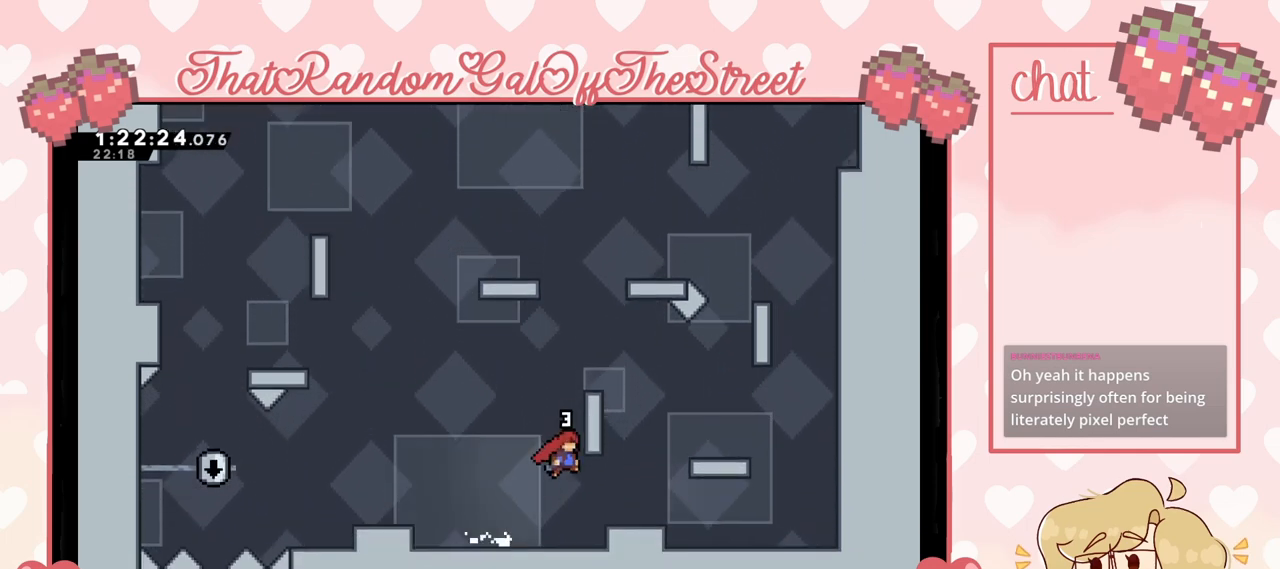
{"buttons": [], "left_stick": "up-right", "right_stick": "center", "events": [[33, "A", "up"], [33, "L2", "down"], [100, "A", "down"], [267, "A", "up"], [300, "A", "down"], [467, "A", "up"], [500, "L2", "up"]]}
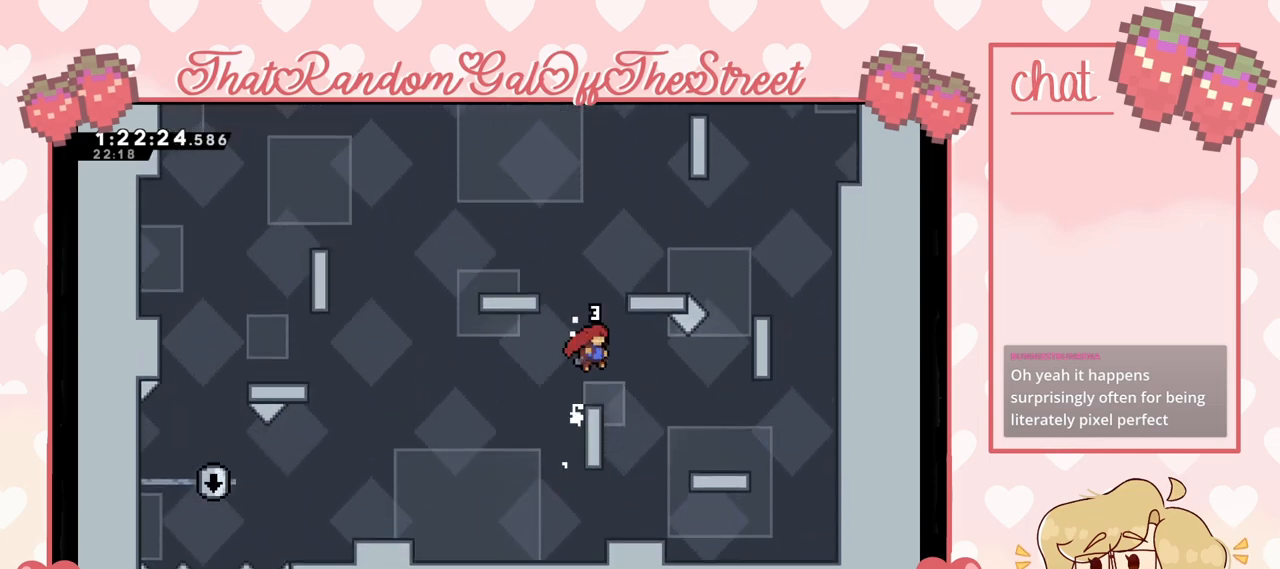
{"buttons": ["A"], "left_stick": "left", "right_stick": "center", "events": [[33, "left_stick", "center"], [333, "A", "down"], [400, "left_stick", "left"]]}
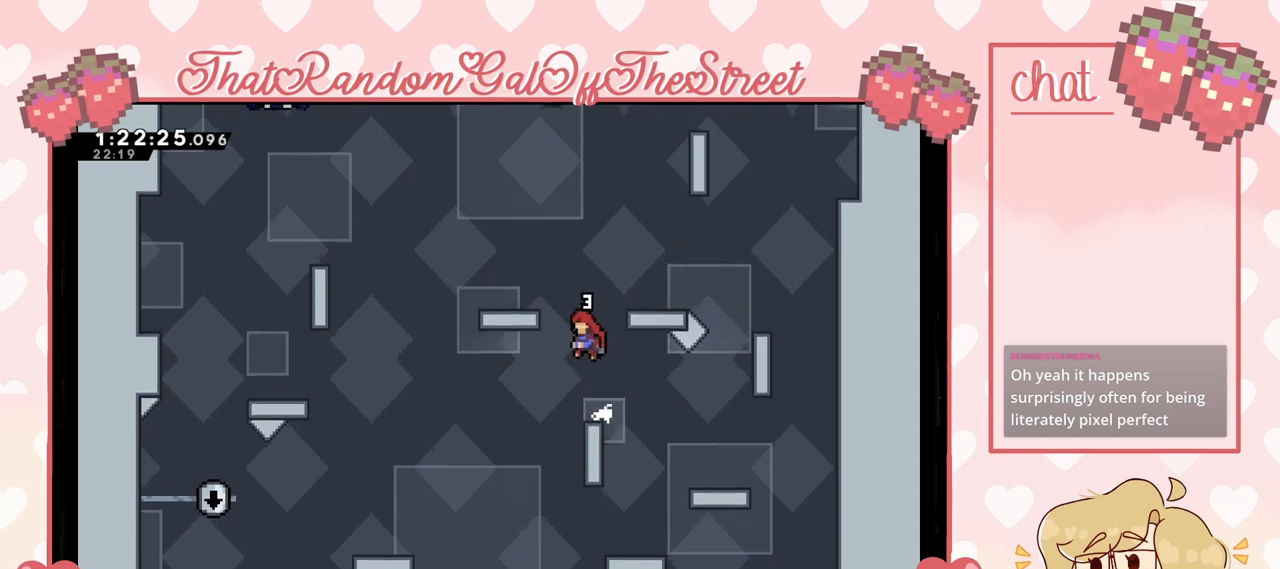
{"buttons": [], "left_stick": "center", "right_stick": "center", "events": [[33, "A", "up"], [133, "L2", "down"], [200, "A", "down"], [367, "A", "up"], [367, "L2", "up"], [433, "left_stick", "center"]]}
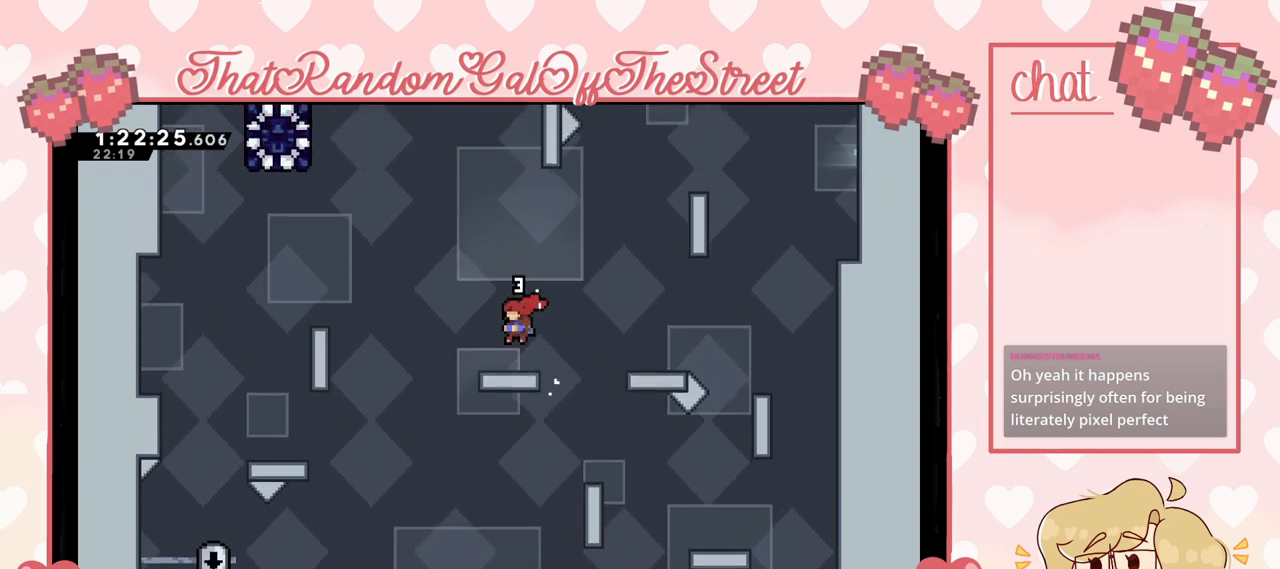
{"buttons": [], "left_stick": "right", "right_stick": "center", "events": [[100, "left_stick", "right"], [167, "A", "down"], [433, "A", "up"]]}
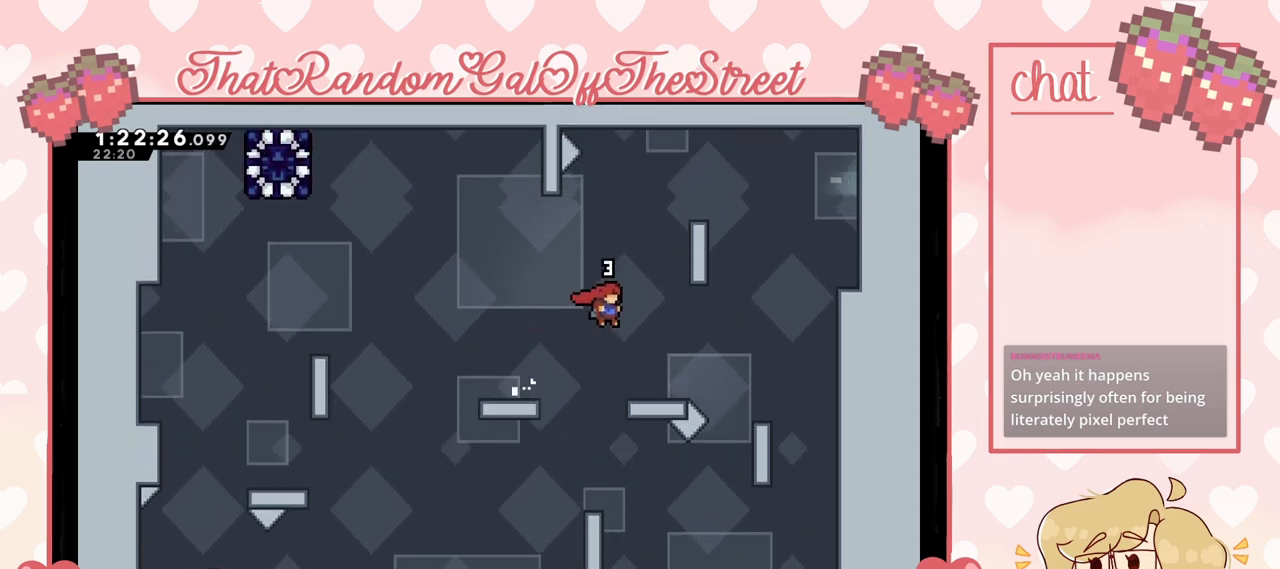
{"buttons": [], "left_stick": "center", "right_stick": "center", "events": [[100, "left_stick", "up"], [200, "left_stick", "center"]]}
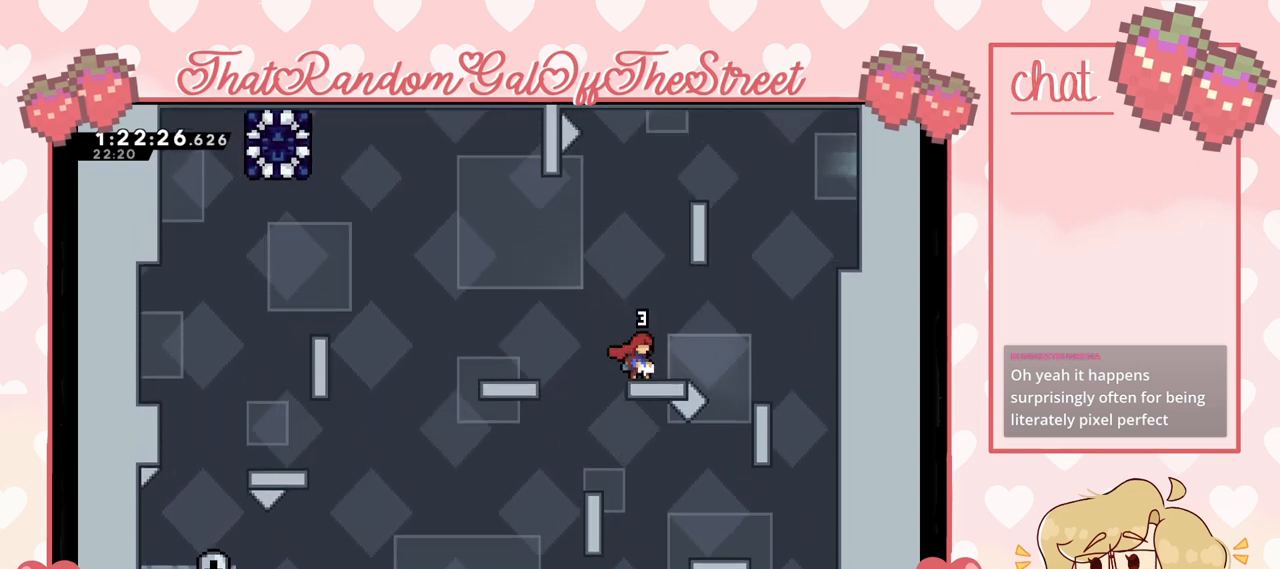
{"buttons": [], "left_stick": "left", "right_stick": "center", "events": [[33, "left_stick", "left"], [167, "A", "down"], [400, "A", "up"]]}
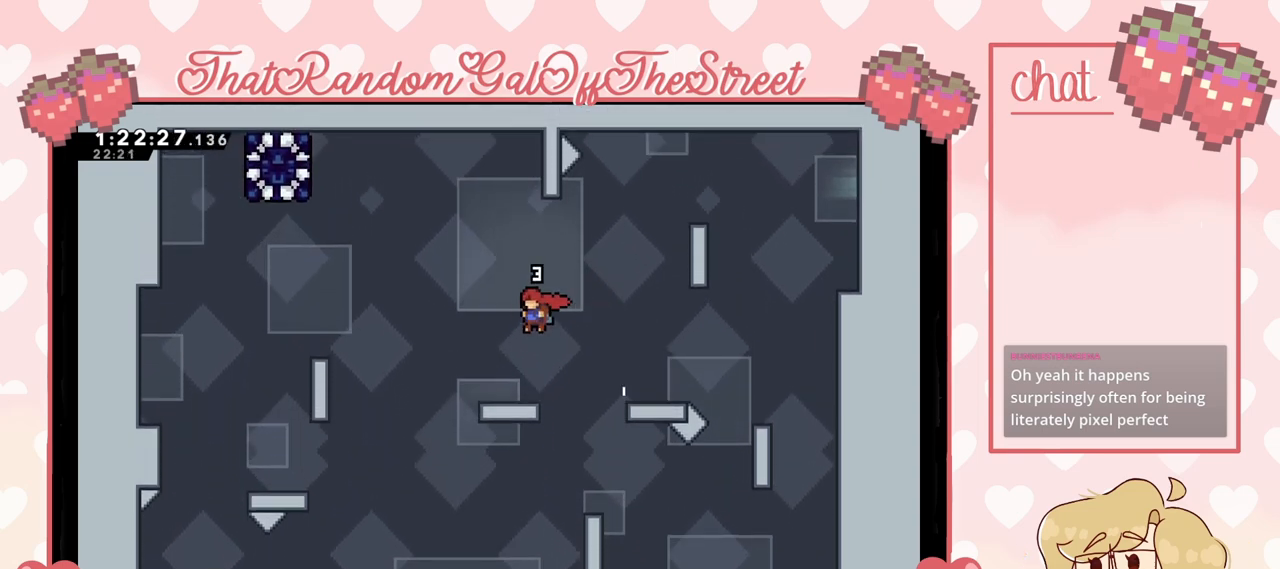
{"buttons": ["A"], "left_stick": "left", "right_stick": "center", "events": [[333, "A", "down"]]}
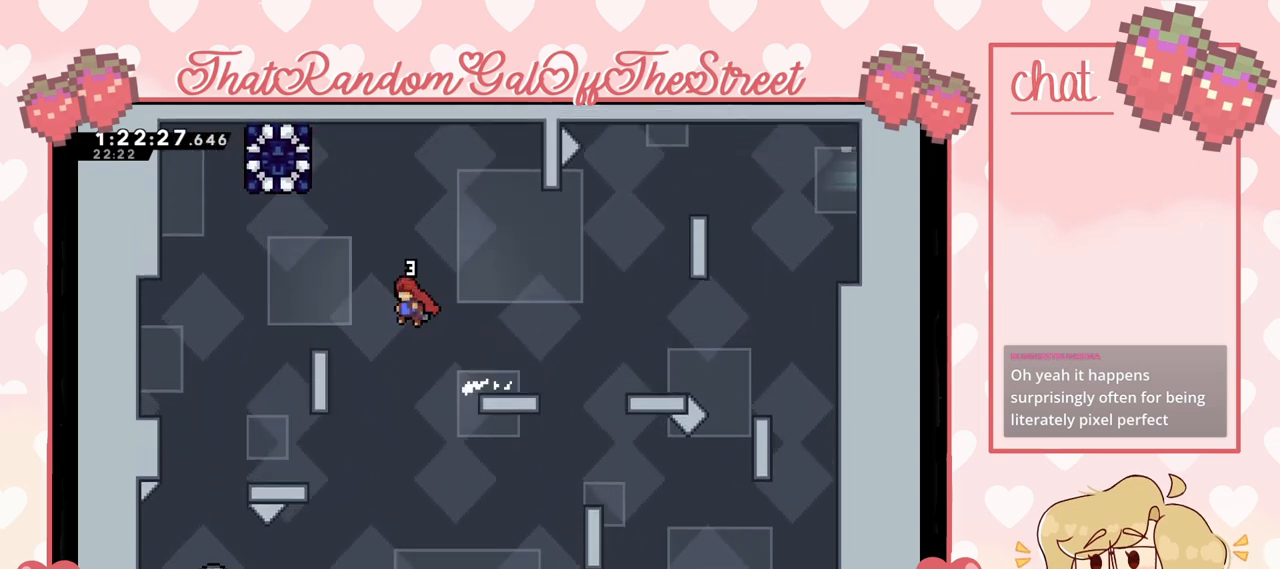
{"buttons": ["L2"], "left_stick": "center", "right_stick": "center", "events": [[267, "L2", "down"], [333, "A", "up"], [333, "left_stick", "up-left"], [500, "left_stick", "center"]]}